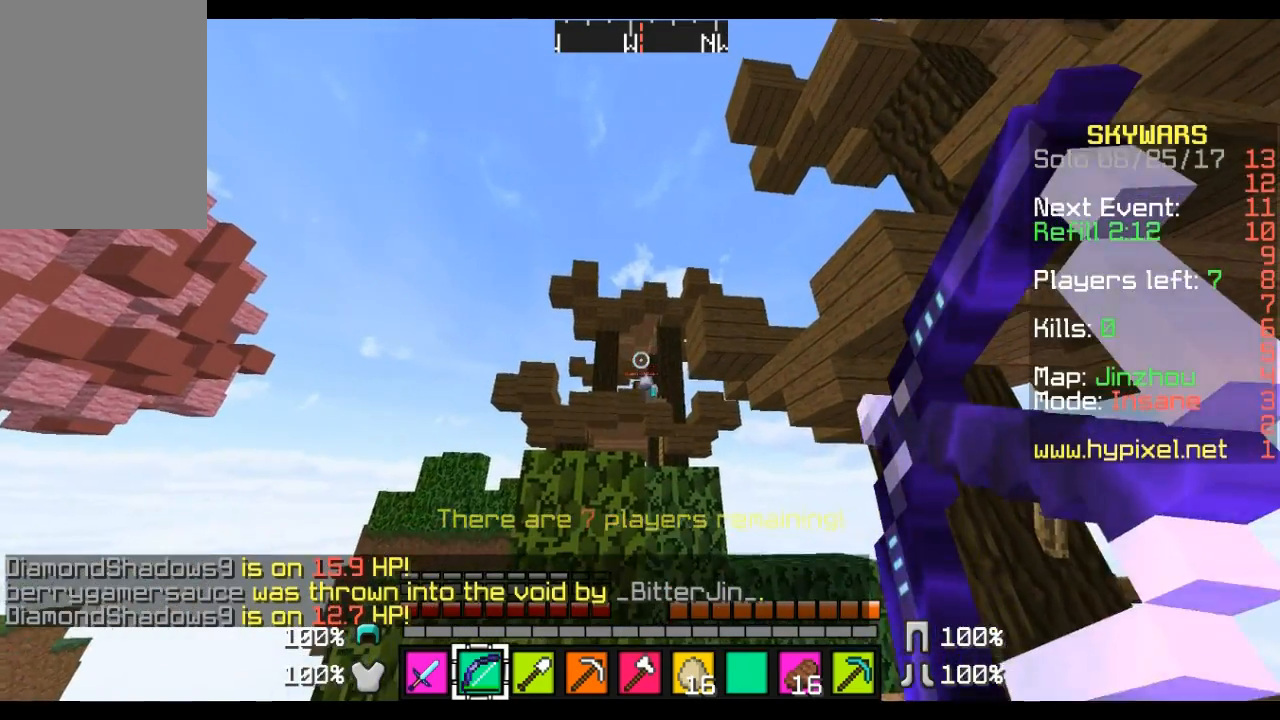
Gameplay with keyboard and mouse; each line is a JSON object with the keys and mouse buttons held at the frame after it. "events" lists presses ("down") and releases ("up") of "a", "d", "s", "w", "mouse_left" and "mouse_right" between this image and that frame as [ms after this image, input, new state], when the widget could be followed in between. "mouse_left", "mouse_right" = the "left", "right" buttons of the "mouse" list. No other keys are recorded. Fast repeated clicks can show as one long hold. Mouse movement is not recorded.
{"keys": [], "mouse": ["right"], "events": []}
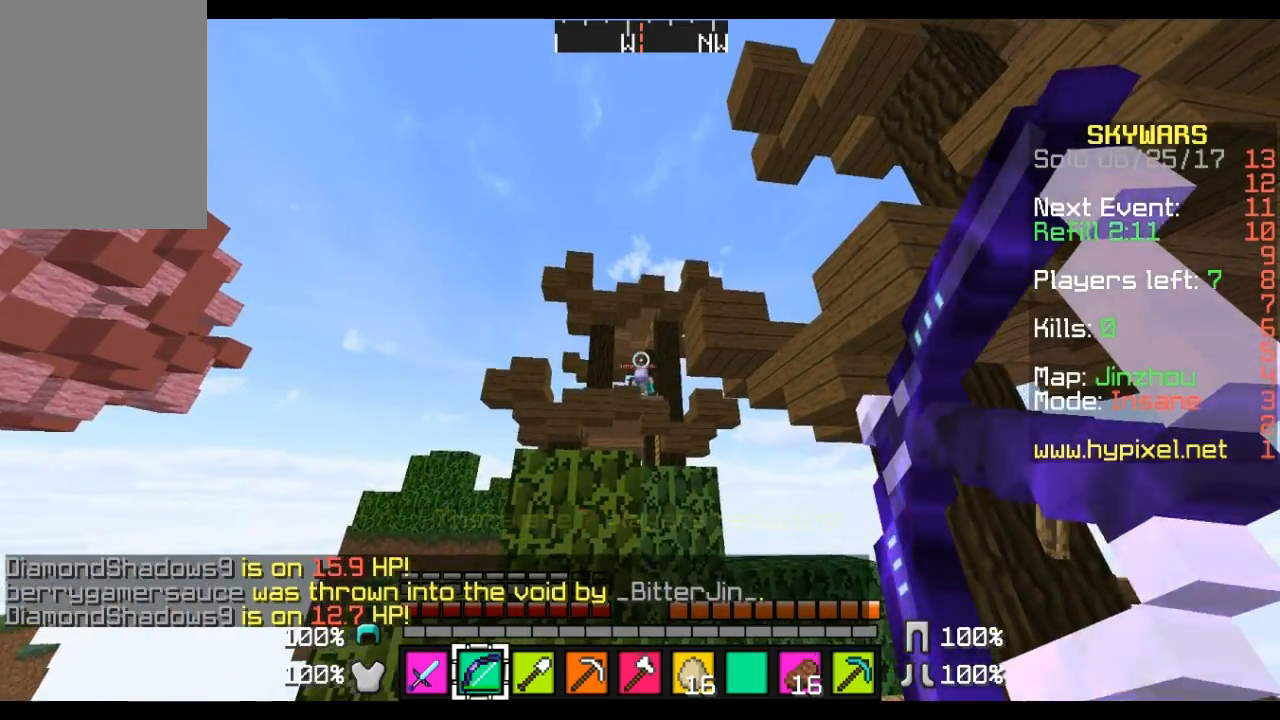
{"keys": [], "mouse": [], "events": [[35, "mouse_right", "up"]]}
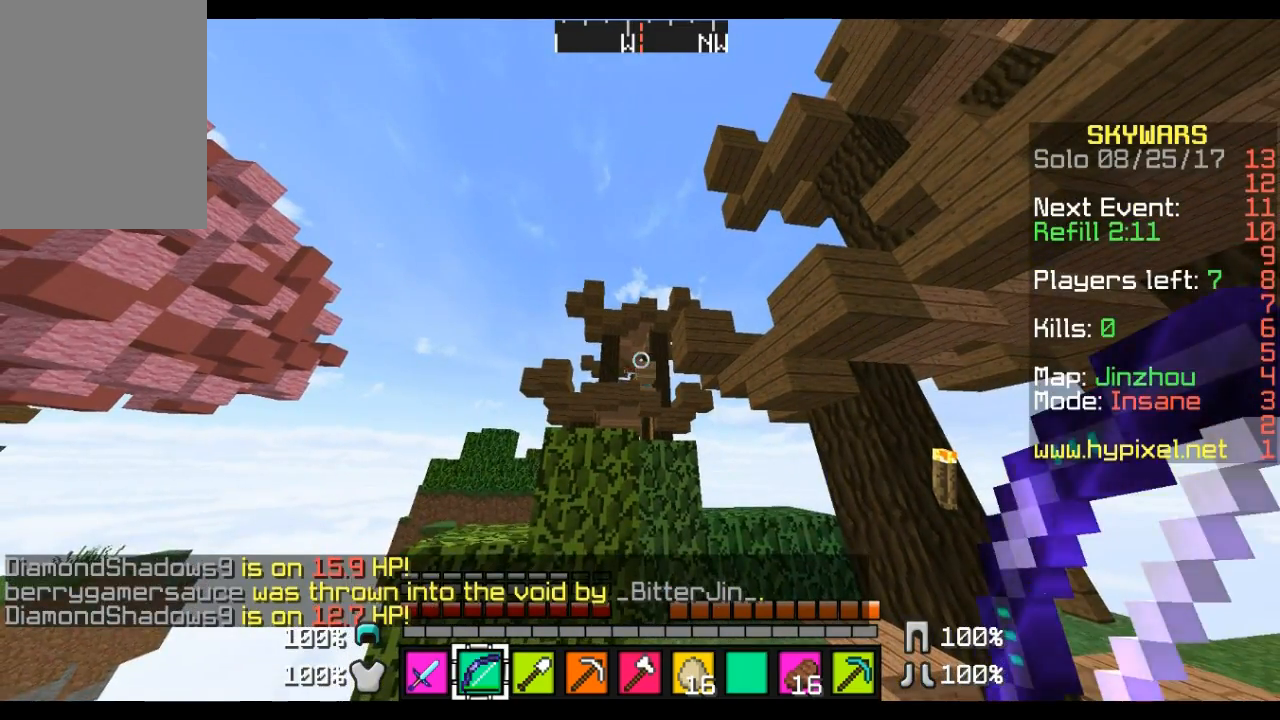
{"keys": [], "mouse": [], "events": []}
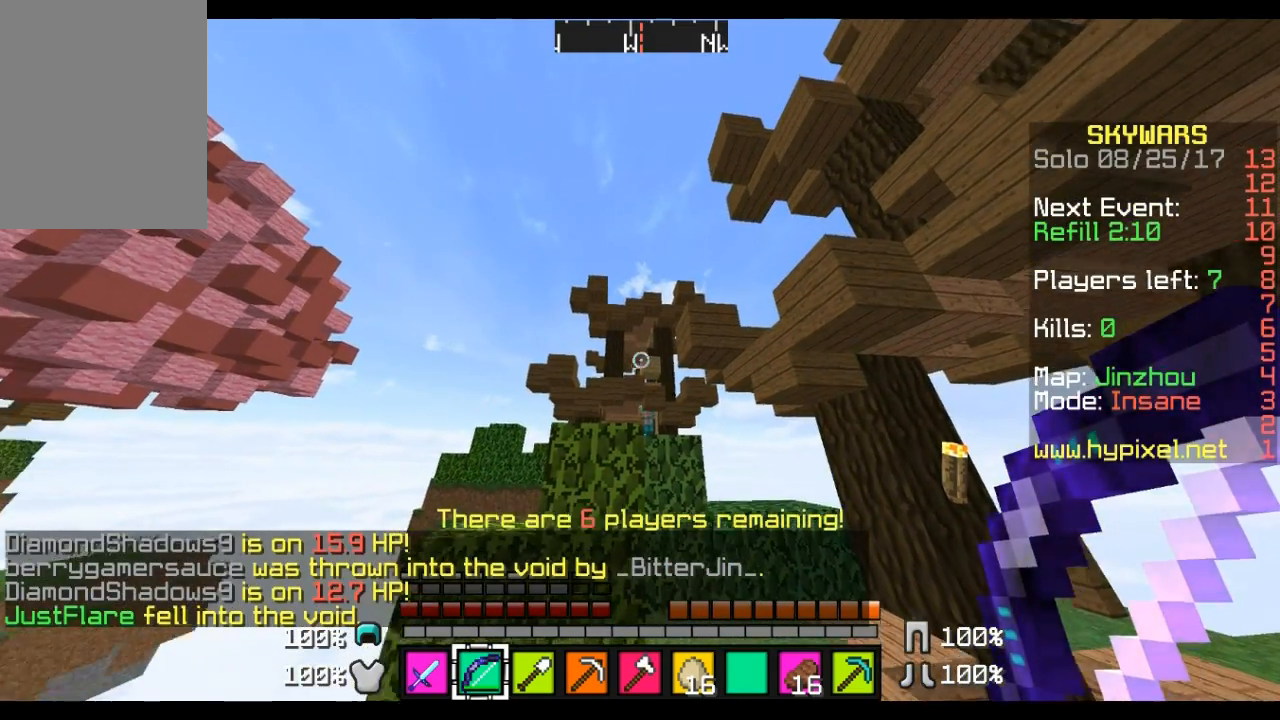
{"keys": [], "mouse": [], "events": []}
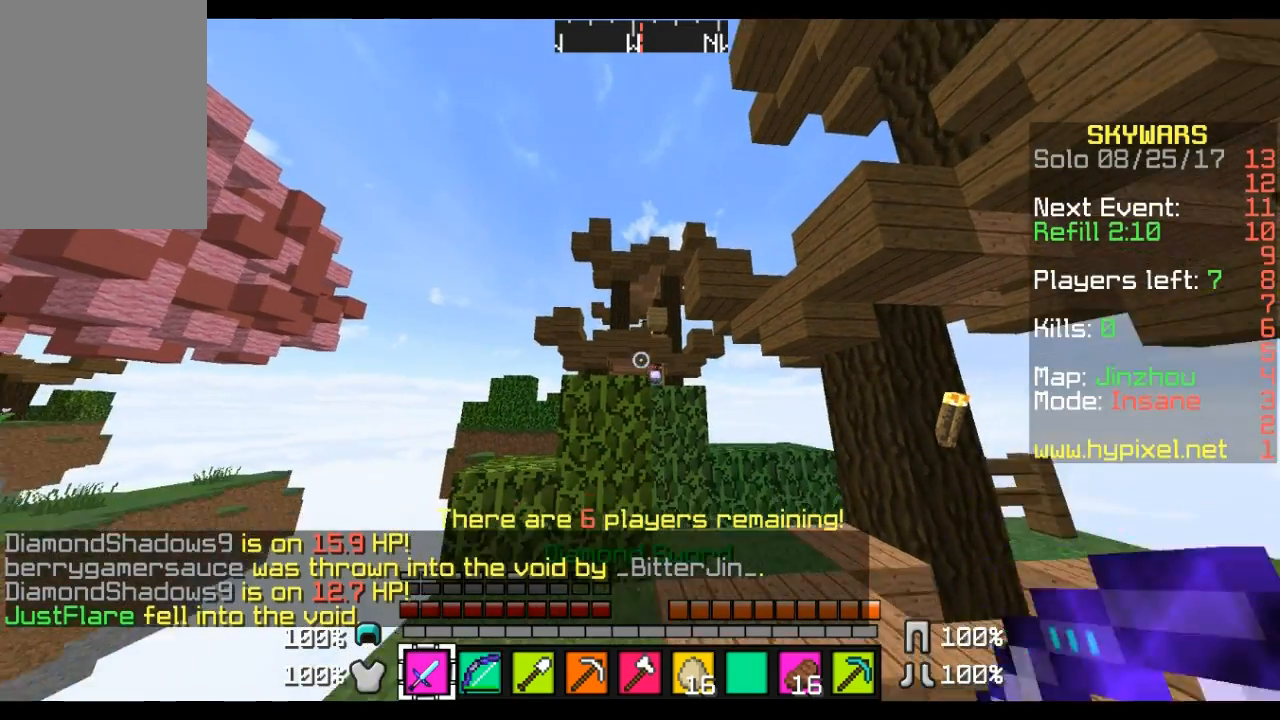
{"keys": ["w"], "mouse": [], "events": [[241, "w", "down"], [345, "w", "up"], [414, "w", "down"]]}
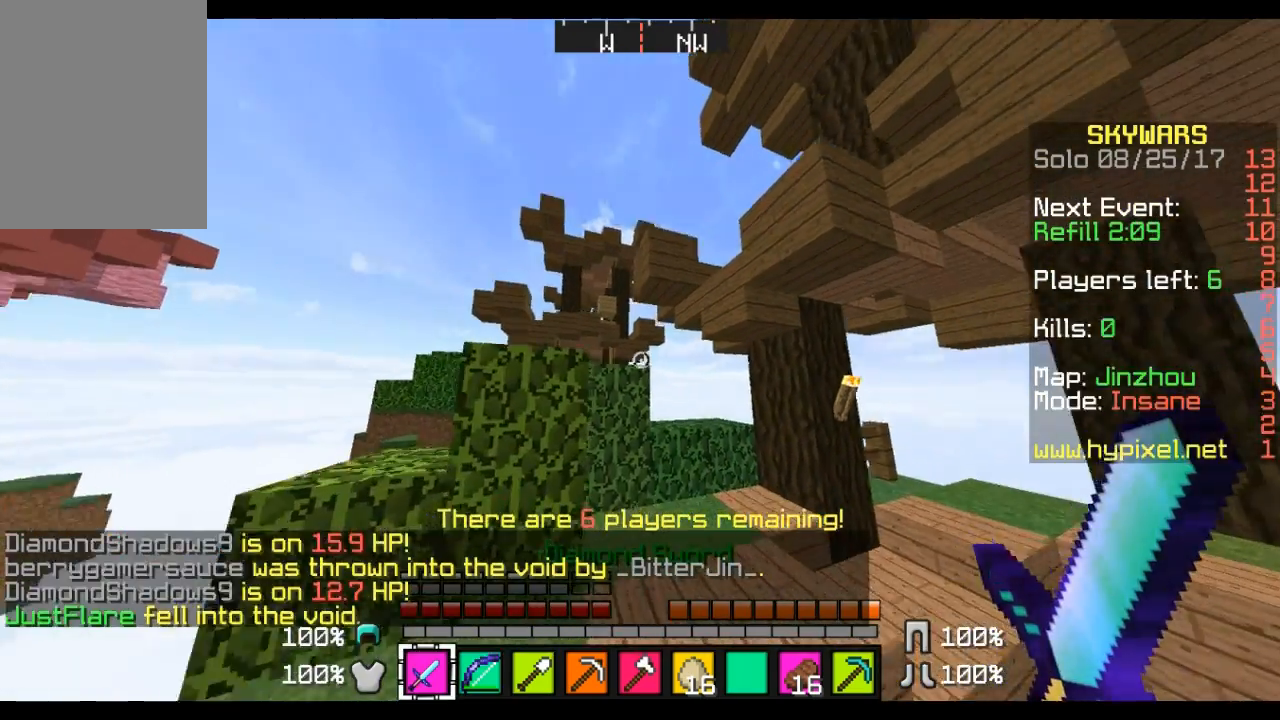
{"keys": ["w"], "mouse": [], "events": []}
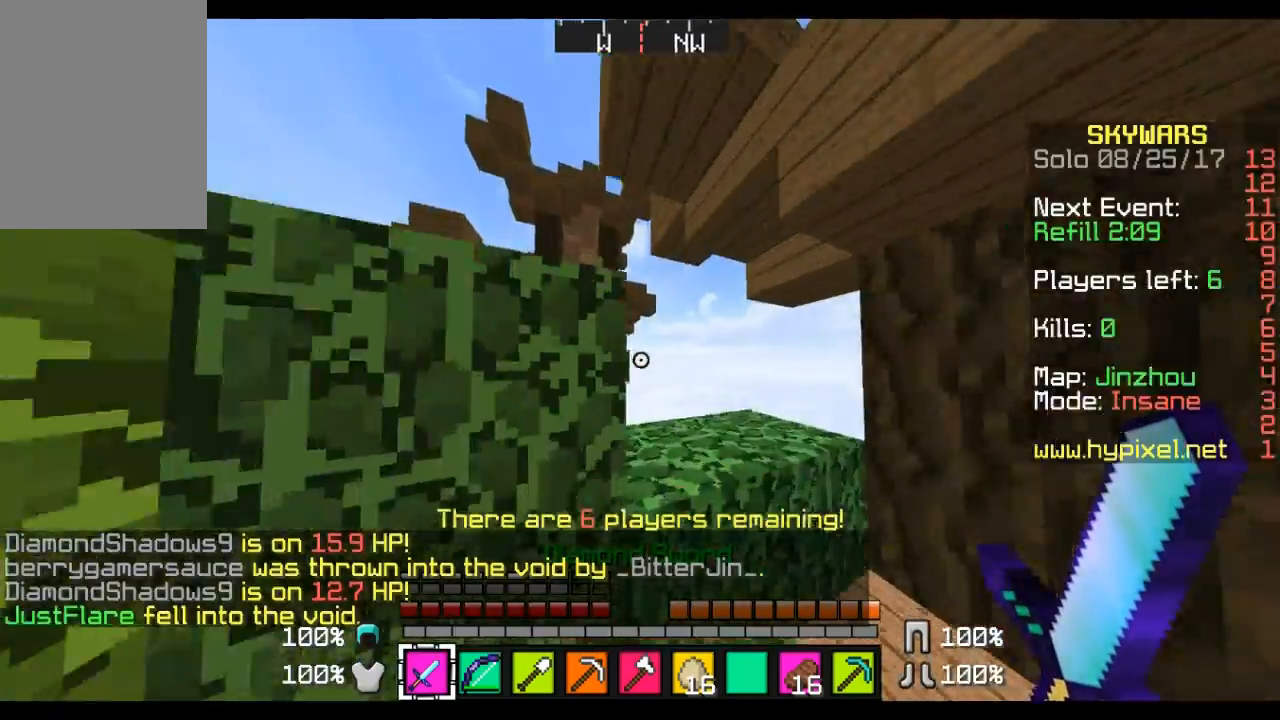
{"keys": [], "mouse": [], "events": [[276, "d", "down"], [414, "w", "up"], [483, "d", "up"]]}
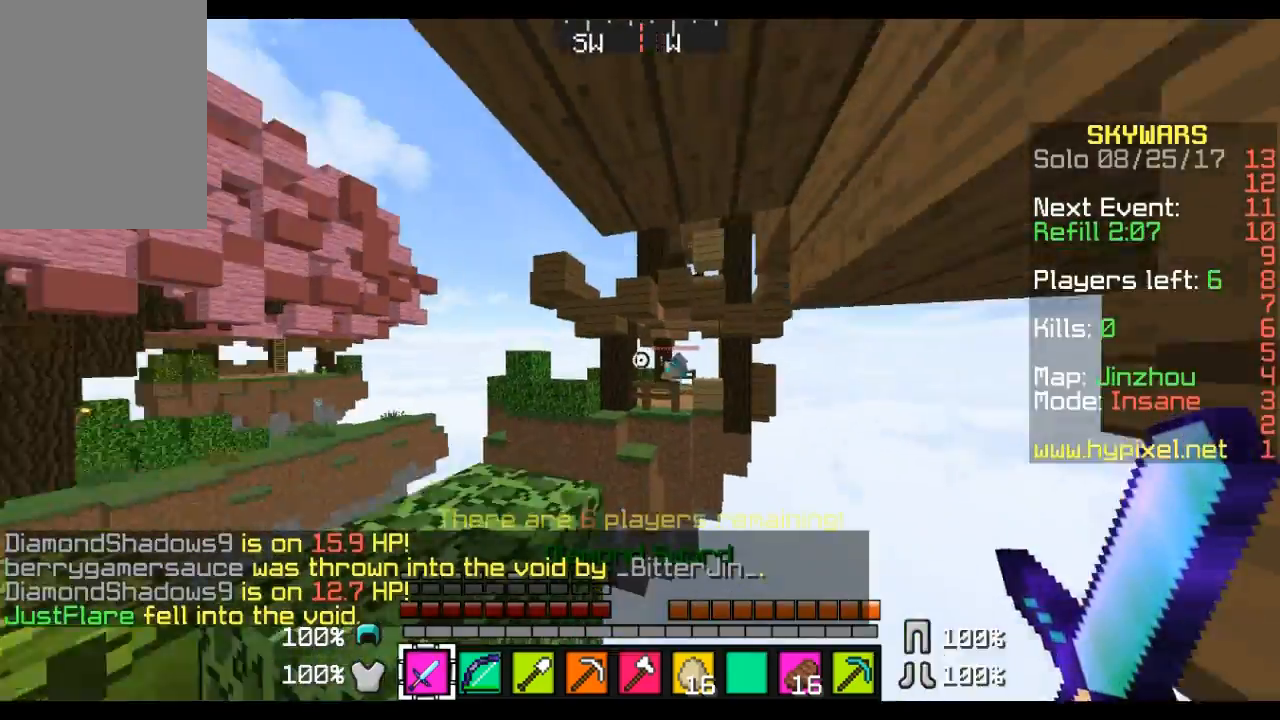
{"keys": ["w"], "mouse": ["right"], "events": [[104, "mouse_right", "down"], [449, "w", "down"]]}
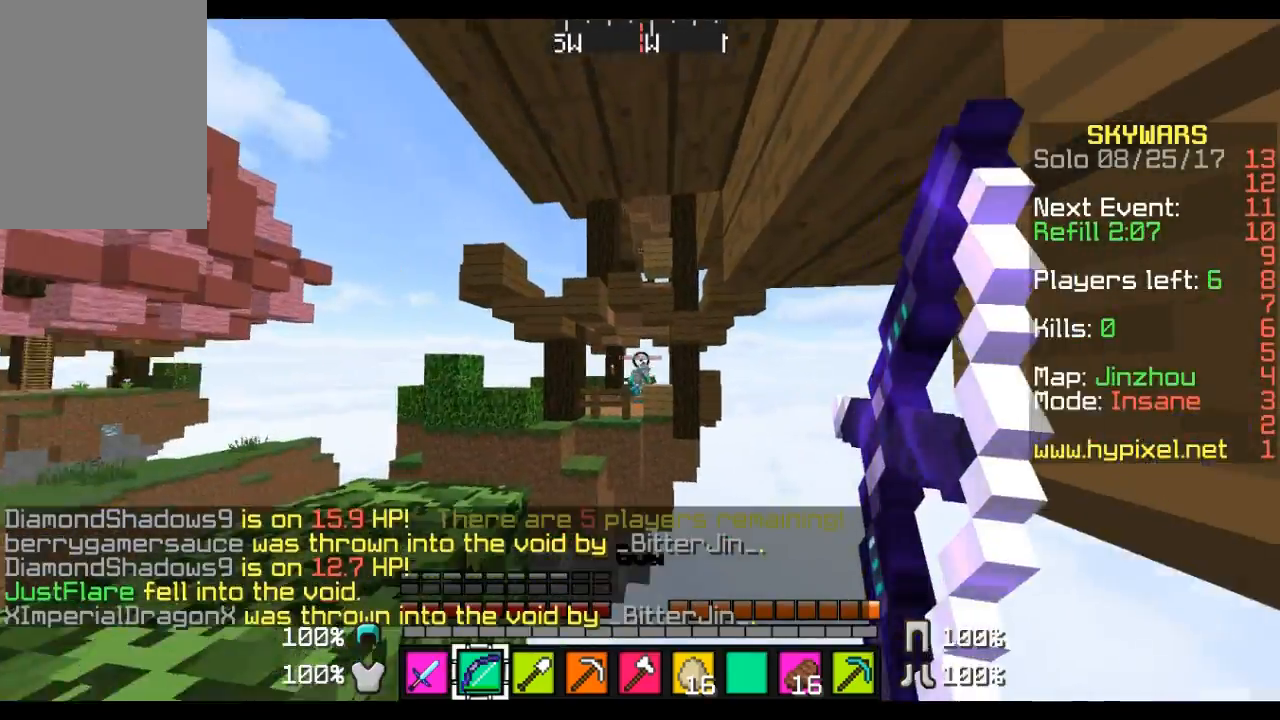
{"keys": [], "mouse": ["right"], "events": [[276, "a", "down"], [379, "w", "up"], [517, "a", "up"]]}
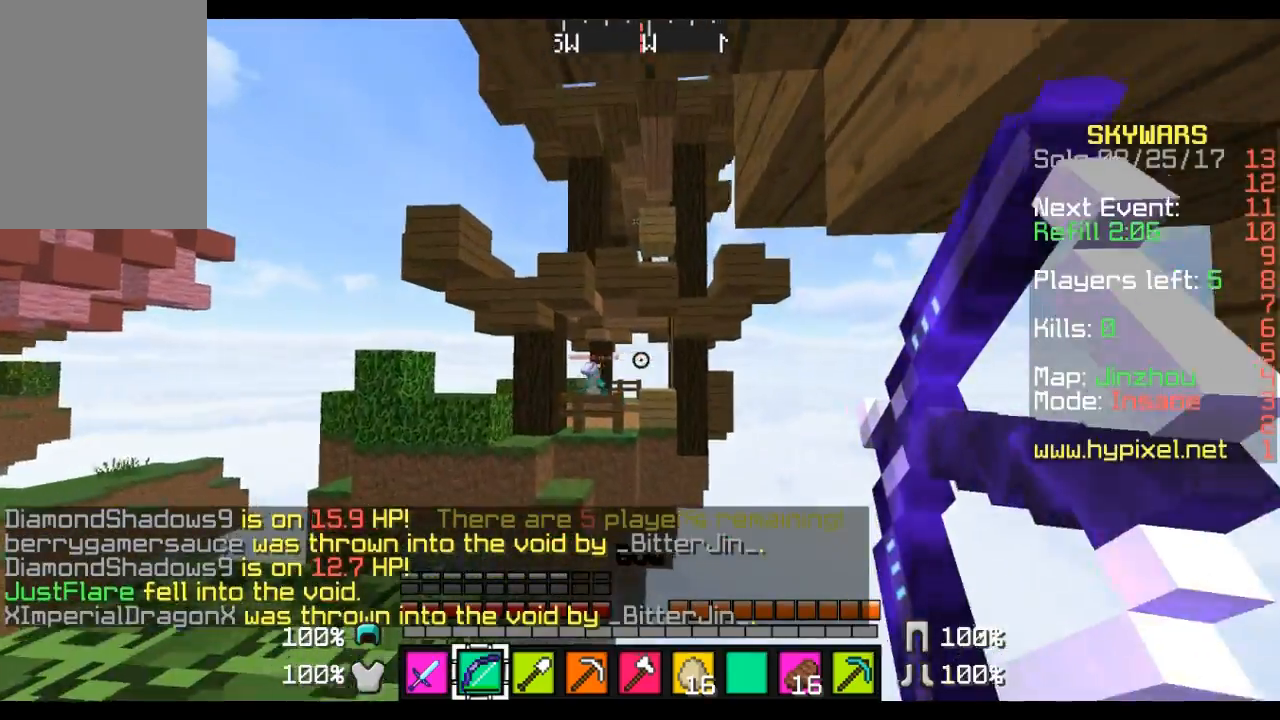
{"keys": [], "mouse": [], "events": [[380, "mouse_right", "up"]]}
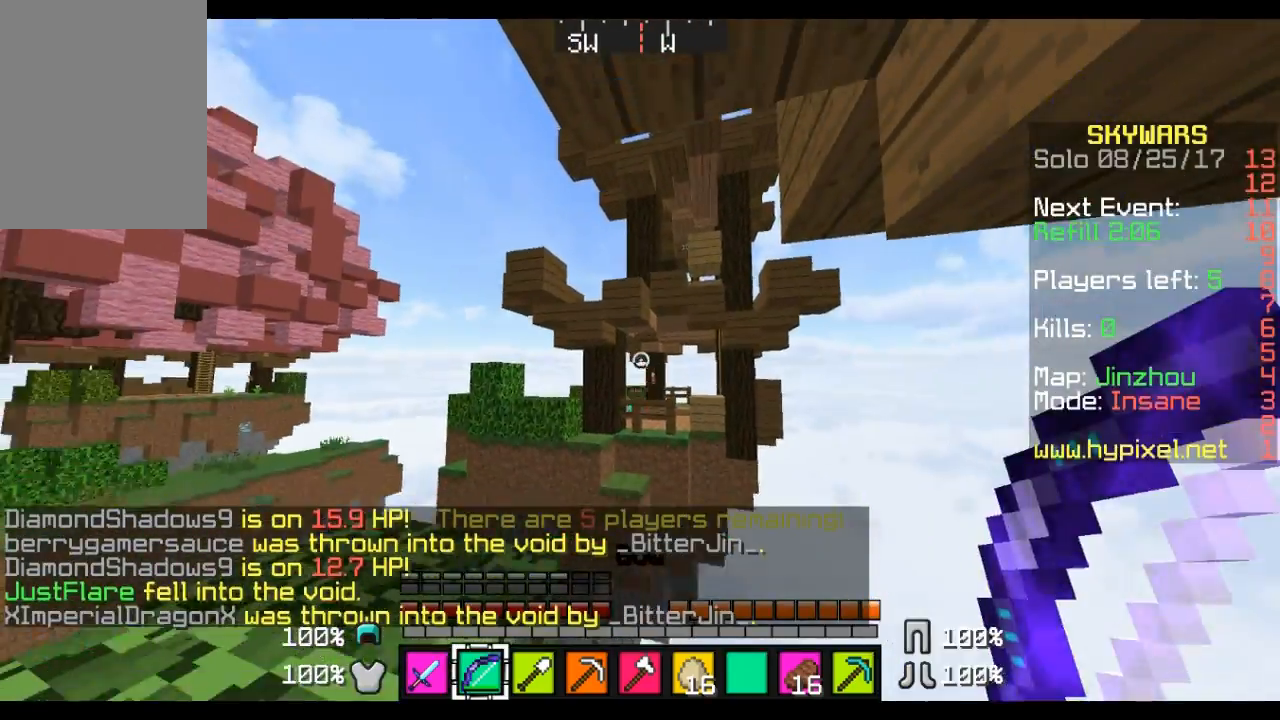
{"keys": [], "mouse": [], "events": []}
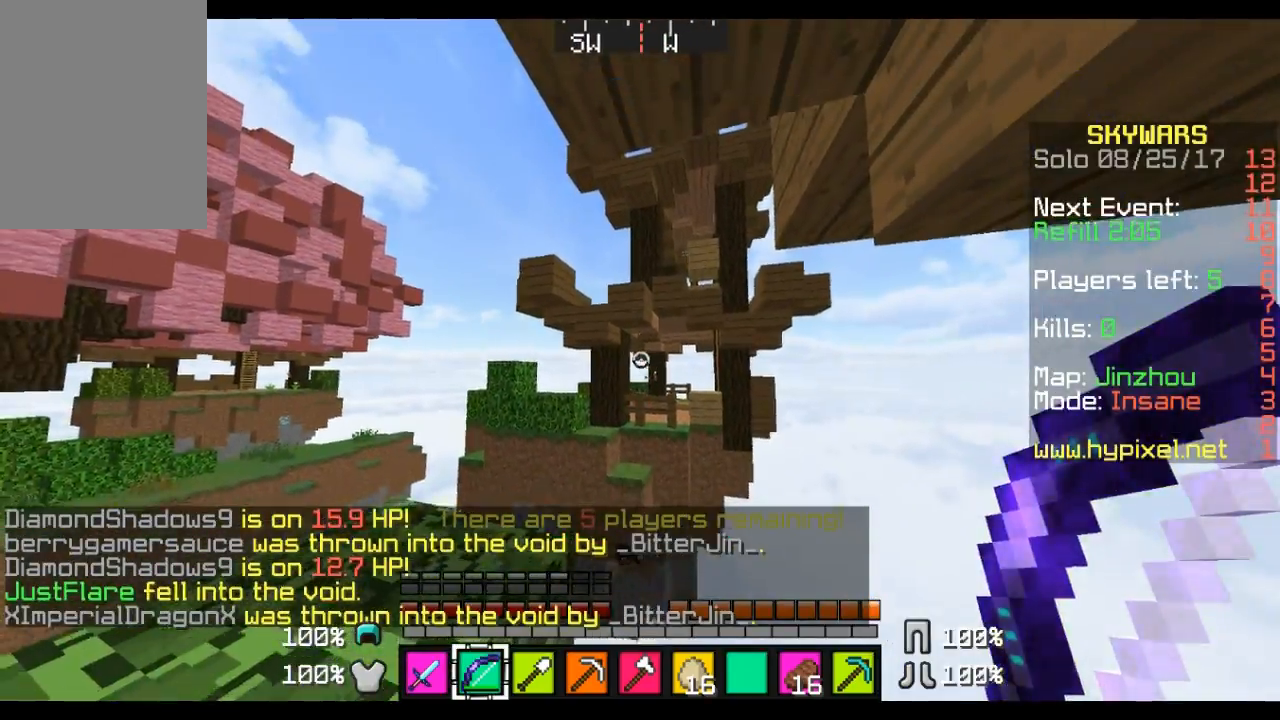
{"keys": ["a", "w"], "mouse": [], "events": [[311, "a", "down"], [346, "w", "down"]]}
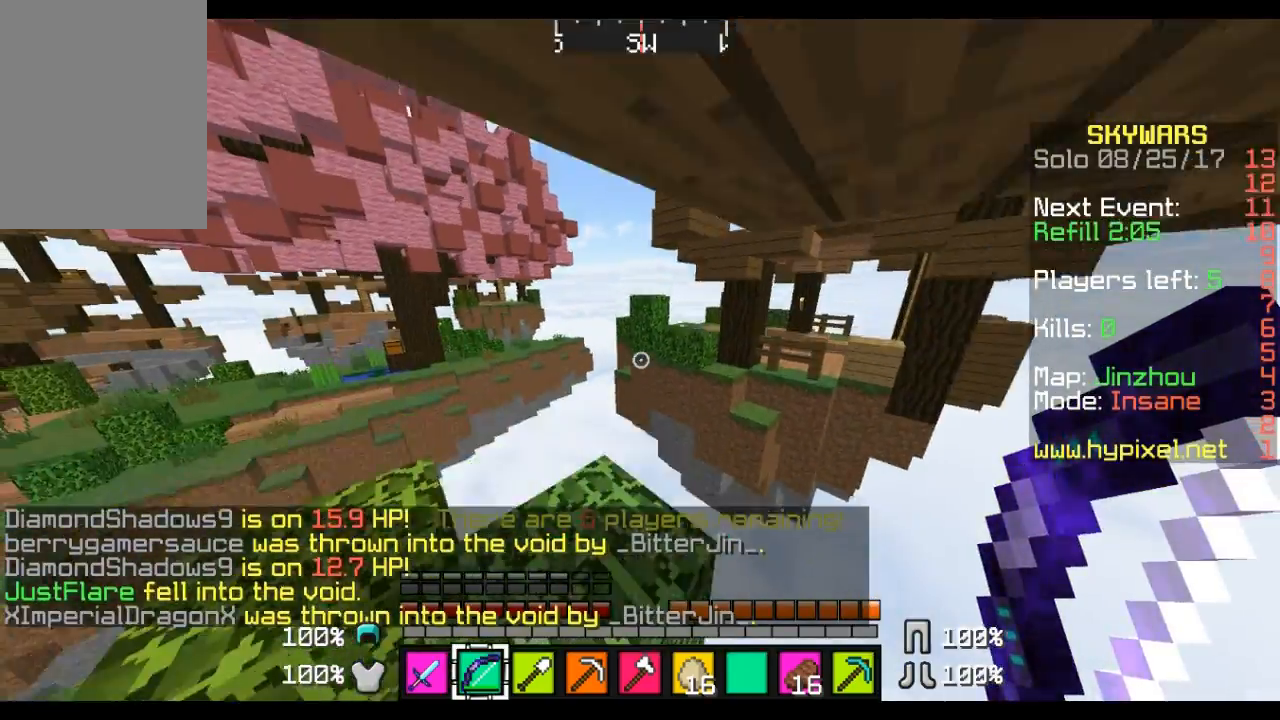
{"keys": ["a"], "mouse": [], "events": [[69, "a", "up"], [345, "a", "down"], [517, "w", "up"]]}
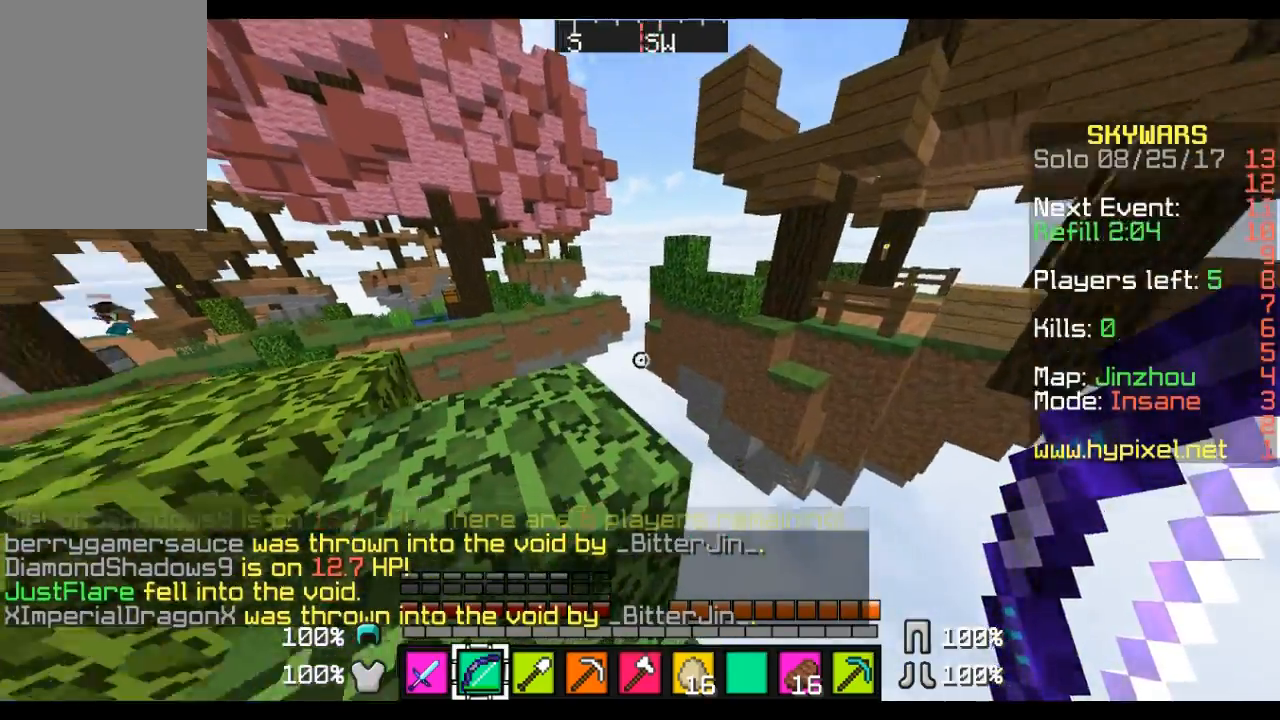
{"keys": ["a", "w"], "mouse": [], "events": [[311, "w", "down"]]}
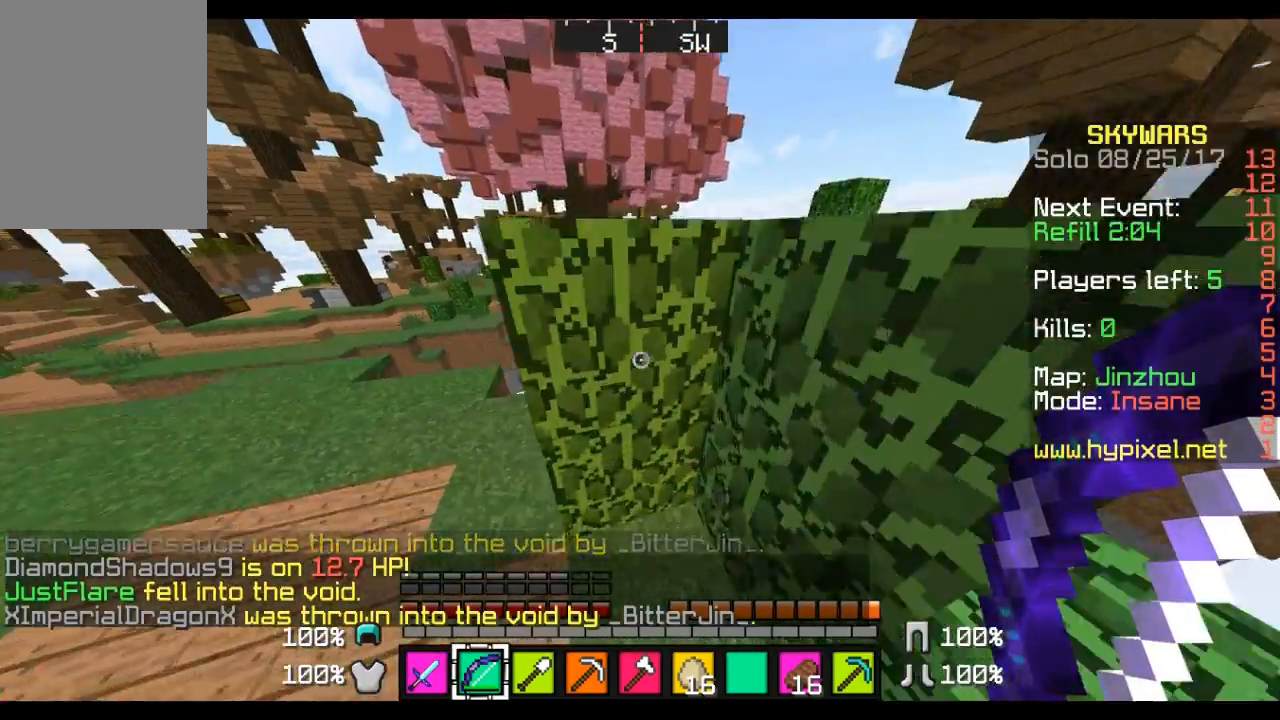
{"keys": ["w"], "mouse": [], "events": [[517, "a", "up"]]}
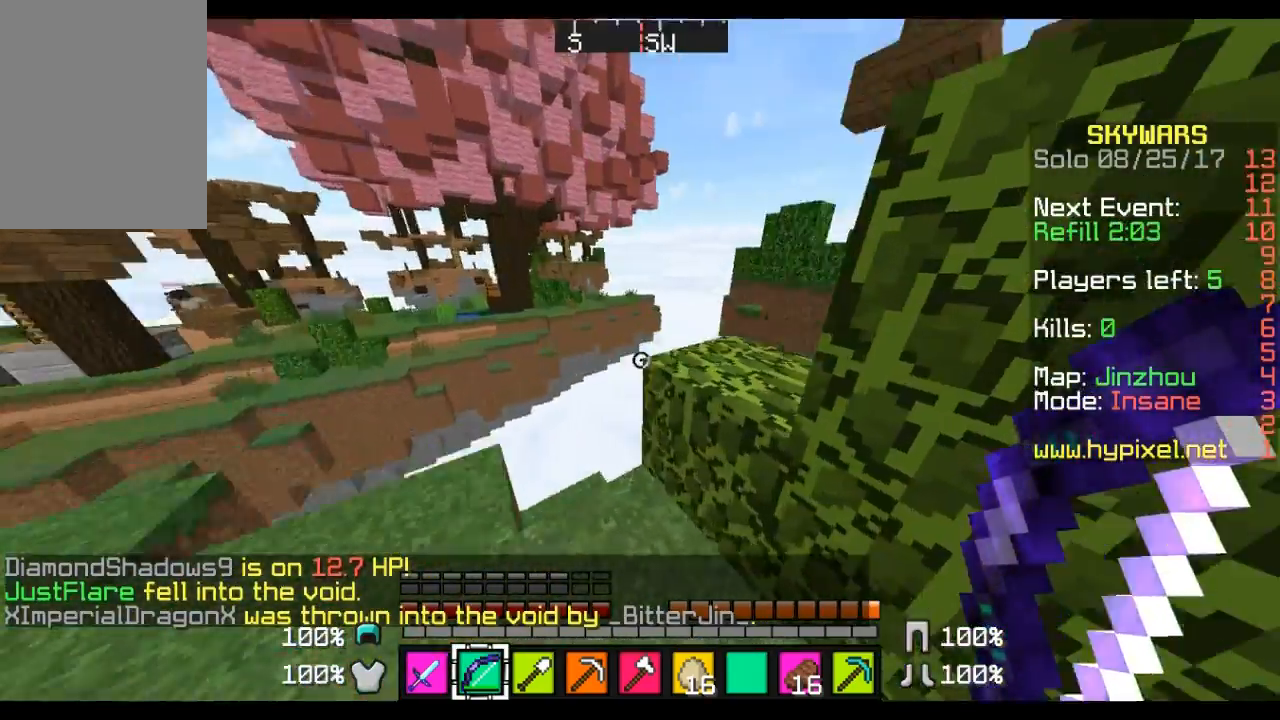
{"keys": ["w"], "mouse": [], "events": [[346, "d", "down"], [415, "d", "up"]]}
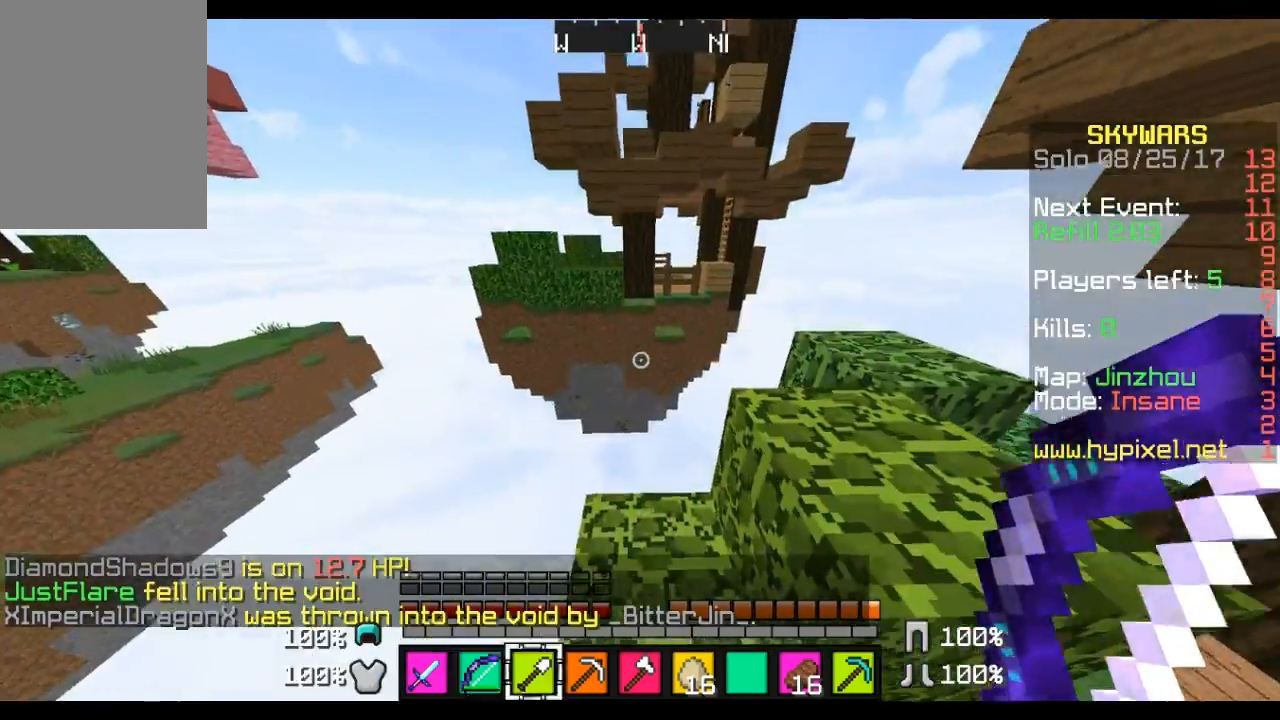
{"keys": [], "mouse": [], "events": [[69, "a", "down"], [276, "a", "up"], [345, "w", "up"]]}